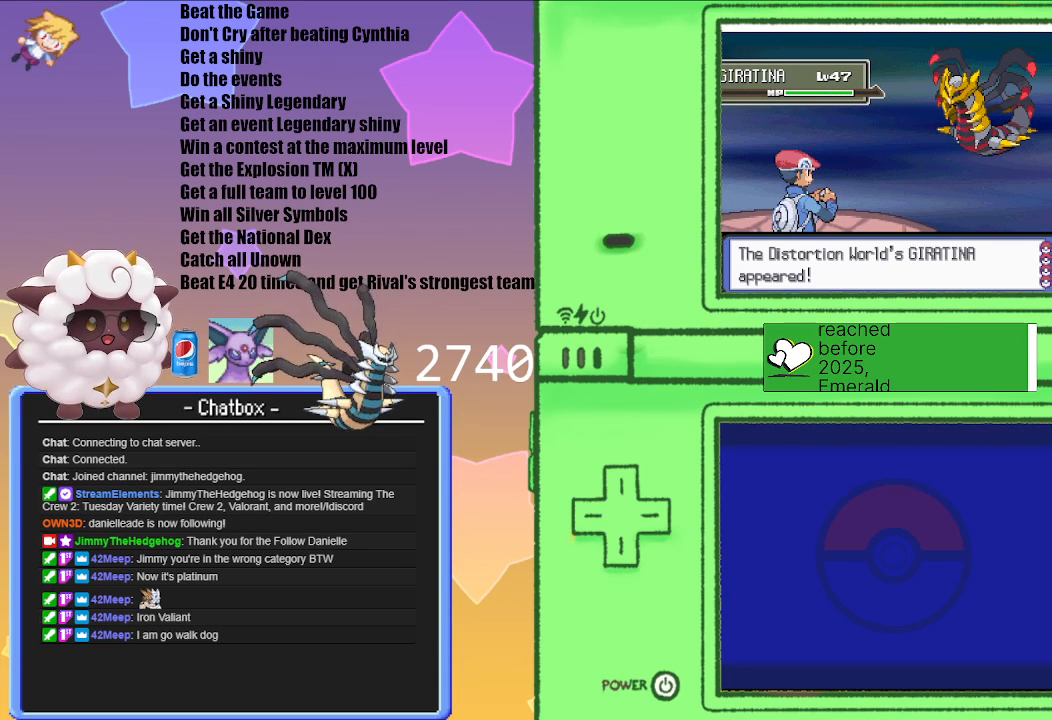
Gameplay with a controller (Nintendo layout); each line is a JSON object with the inputs held at the frame after it. "events" lists button and stick changes between this image and that frame as [ms after this image, input, new state], when the widget could be followed in between. Not read: L3 R3.
{"buttons": ["L1", "R1"], "left_stick": "center", "right_stick": "center", "events": [[400, "L1", "down"], [483, "R1", "down"]]}
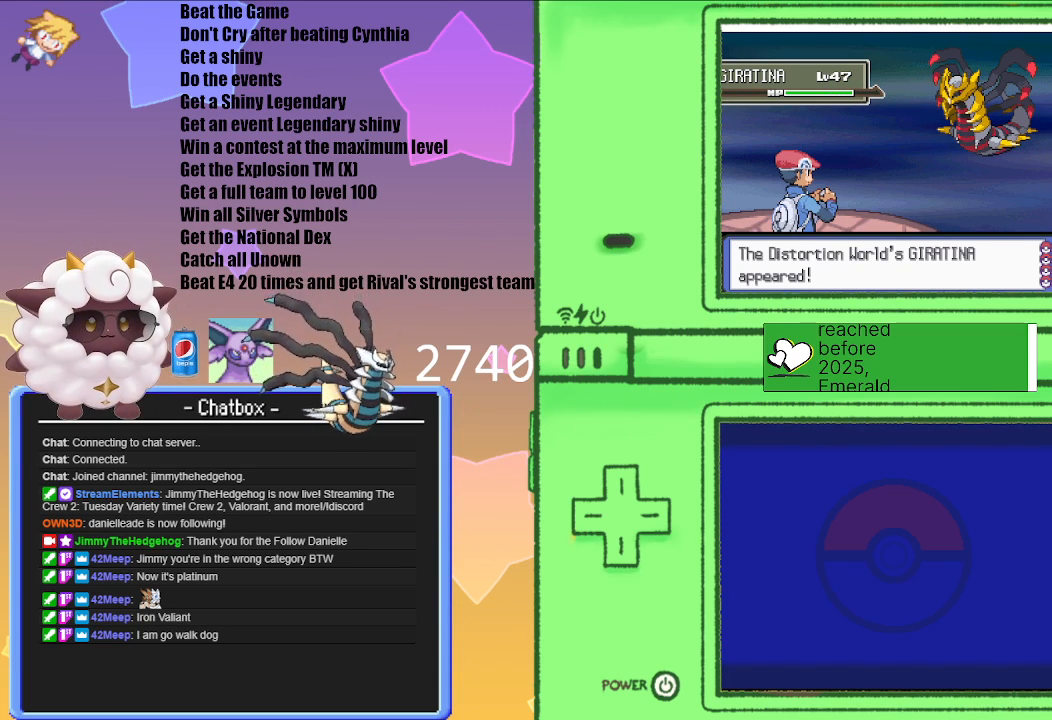
{"buttons": ["L1", "R1"], "left_stick": "center", "right_stick": "center", "events": []}
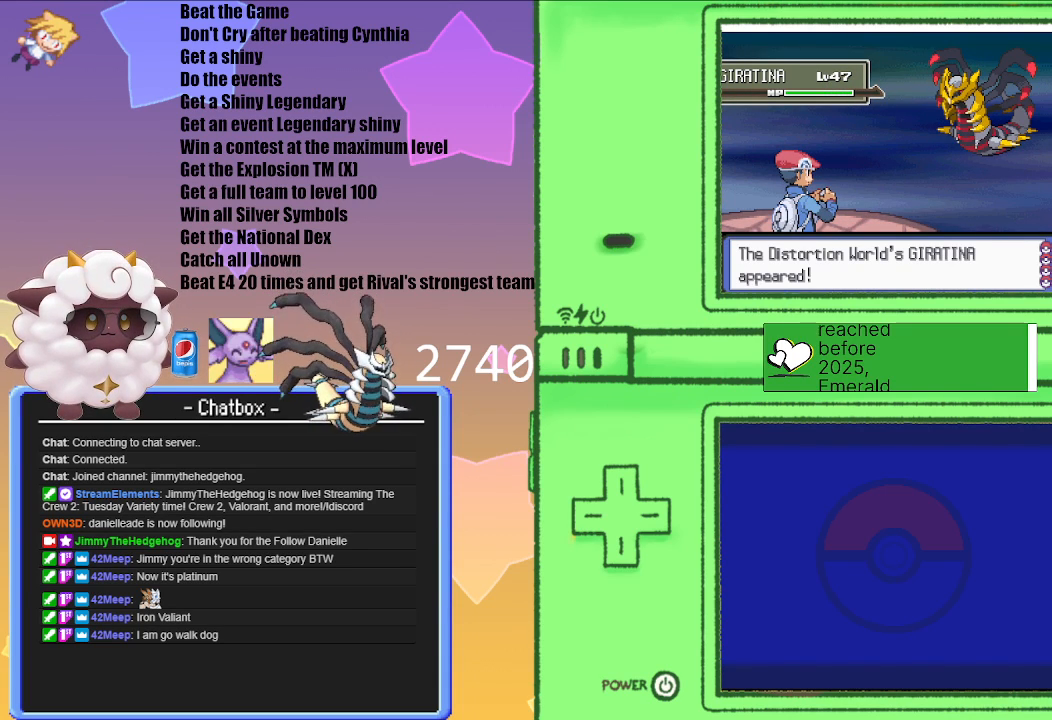
{"buttons": ["L1", "R1"], "left_stick": "center", "right_stick": "center", "events": []}
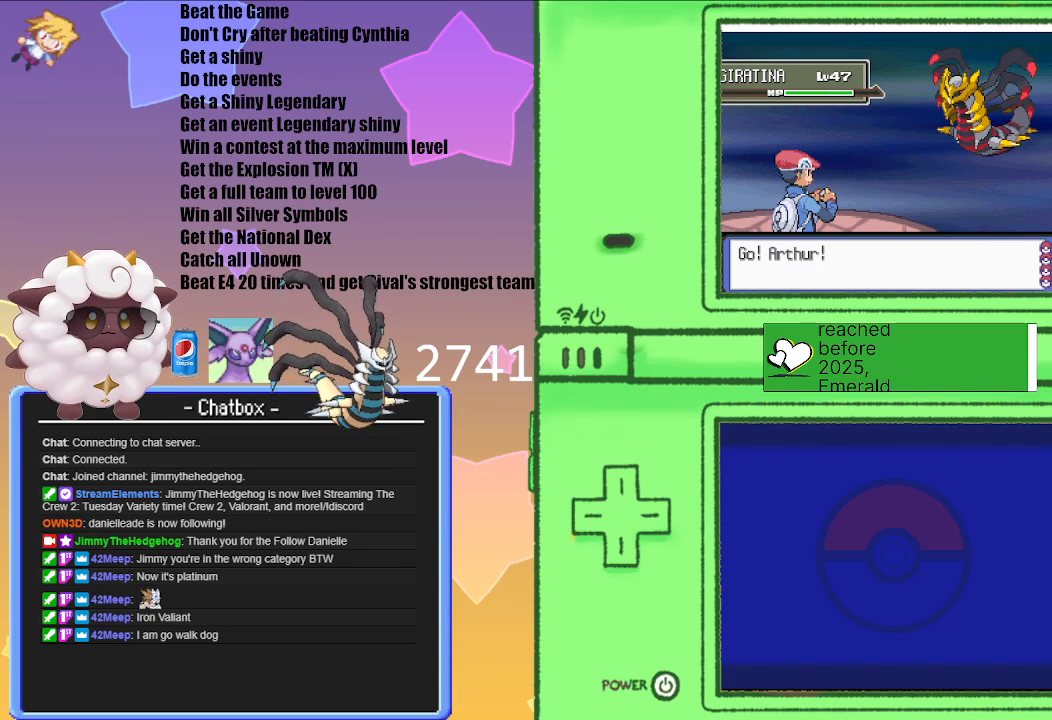
{"buttons": [], "left_stick": "center", "right_stick": "center", "events": [[150, "START", "down"], [317, "START", "up"], [383, "R1", "up"], [400, "L1", "up"]]}